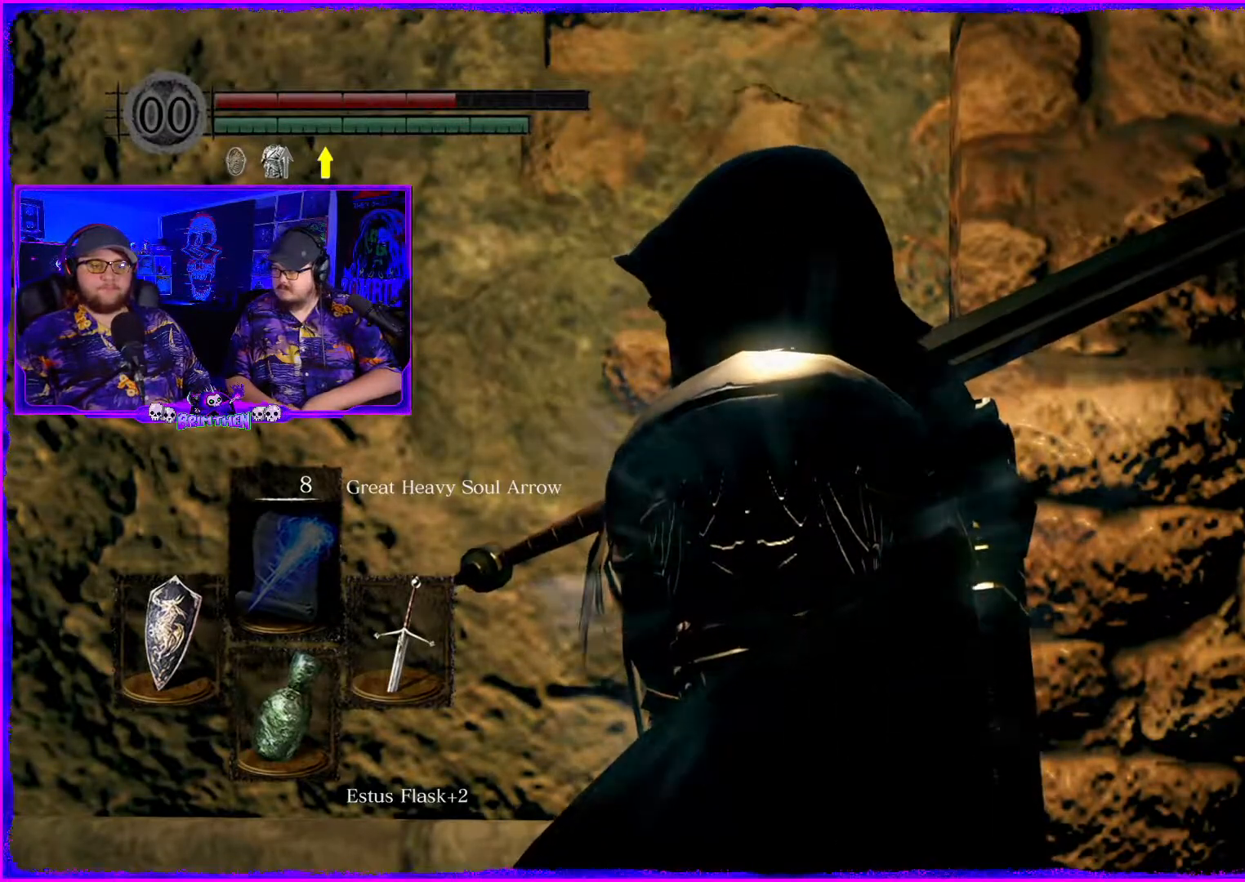
Gameplay with a controller (PlayStation layout); each line is a JSON object with the inputs held at the frame after it. "events" lists button and stick changes between this image and that frame as [ms after this image, input, new state], when the widget could be followed in between. Not read: L1.
{"buttons": [], "left_stick": "up-right", "right_stick": "center", "events": [[84, "left_stick", "up-right"]]}
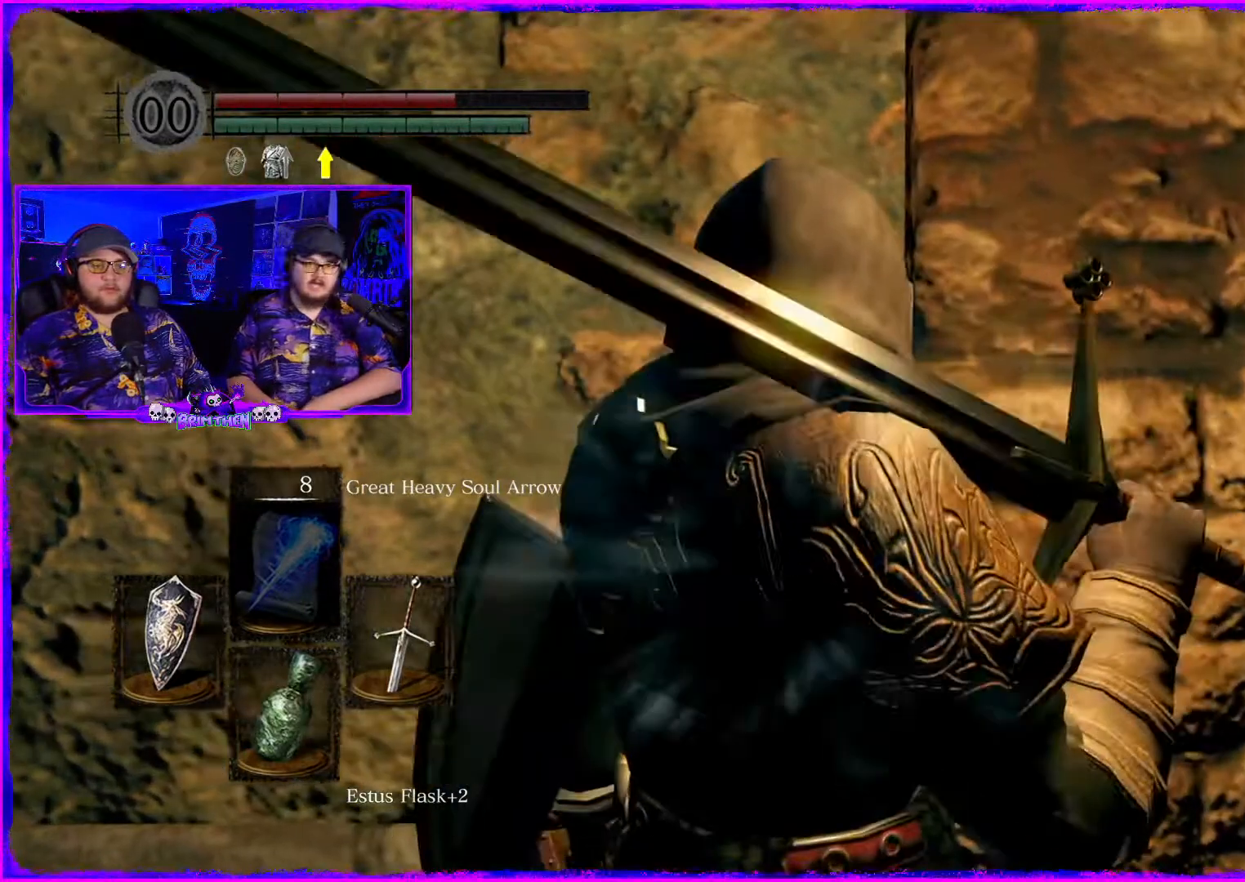
{"buttons": [], "left_stick": "up-right", "right_stick": "center", "events": [[100, "left_stick", "up"], [500, "left_stick", "up-right"]]}
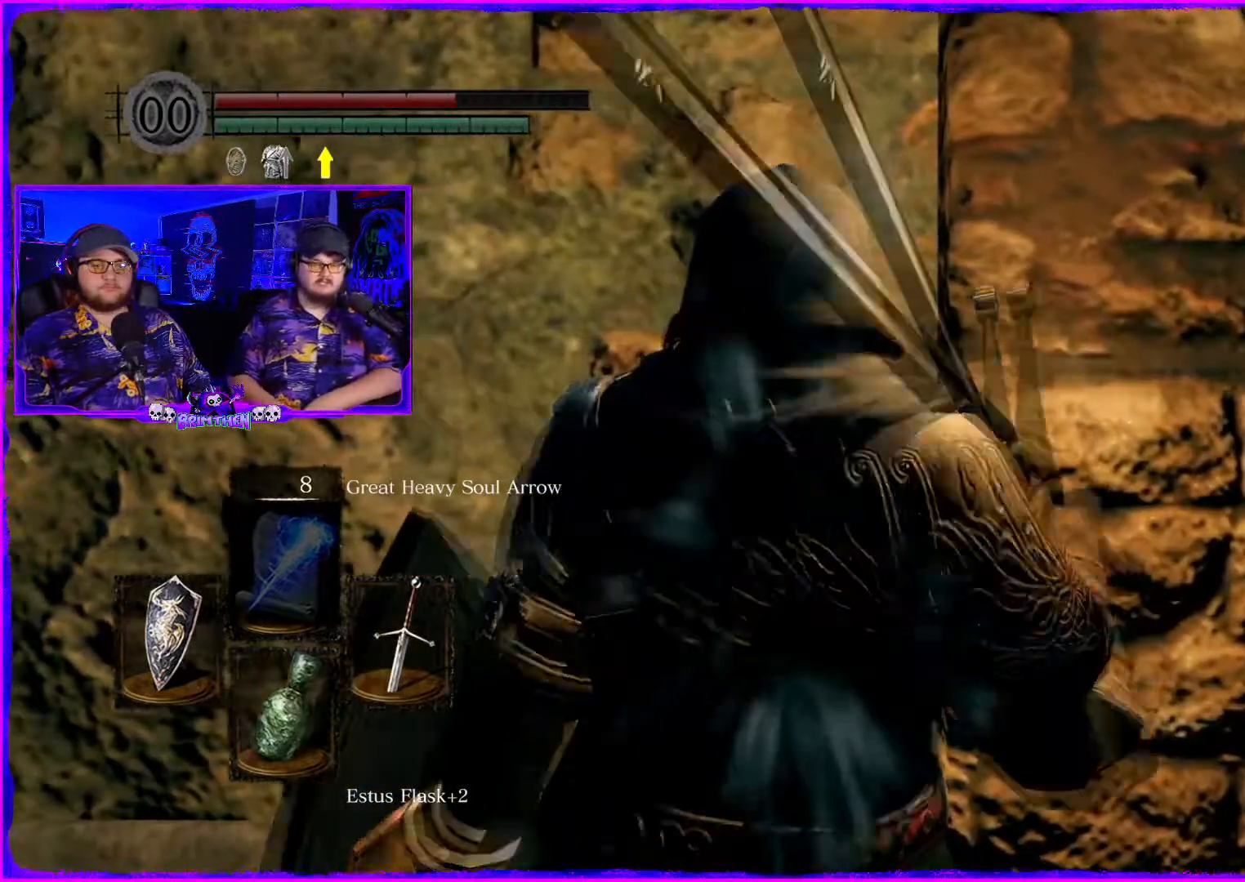
{"buttons": [], "left_stick": "up", "right_stick": "center", "events": [[267, "left_stick", "center"], [417, "left_stick", "up"]]}
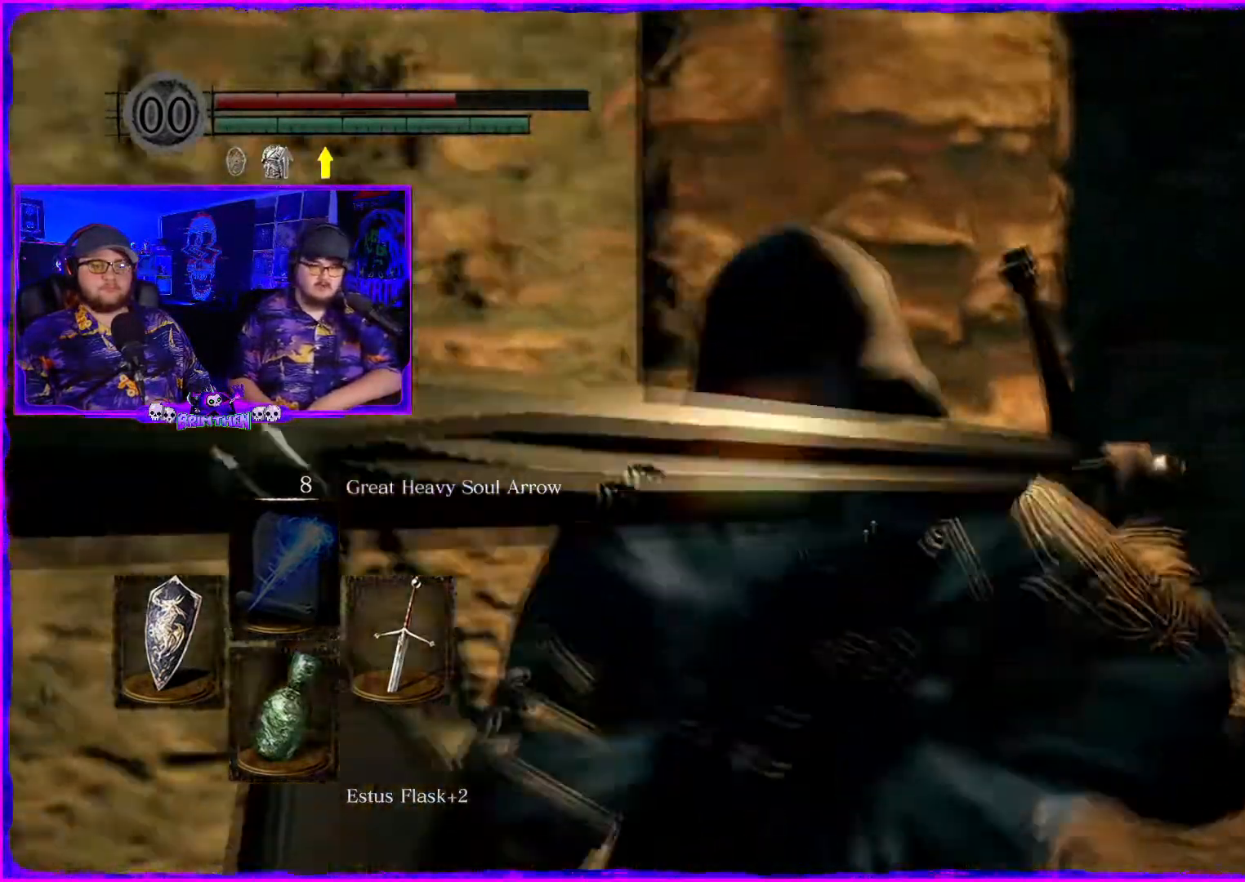
{"buttons": [], "left_stick": "center", "right_stick": "left", "events": [[16, "left_stick", "center"], [383, "right_stick", "left"]]}
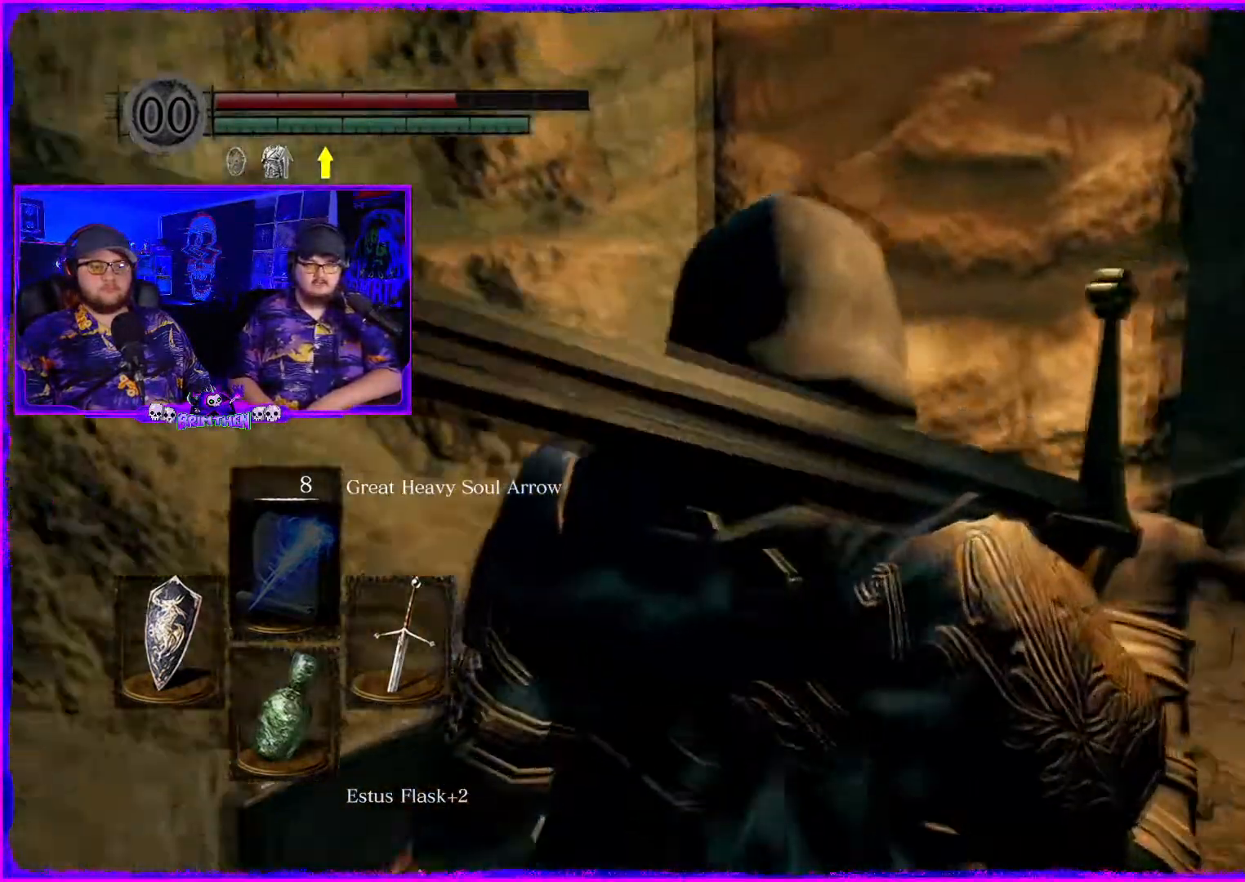
{"buttons": [], "left_stick": "center", "right_stick": "center", "events": [[33, "right_stick", "down-left"], [134, "right_stick", "center"], [217, "right_stick", "down-left"], [284, "right_stick", "center"]]}
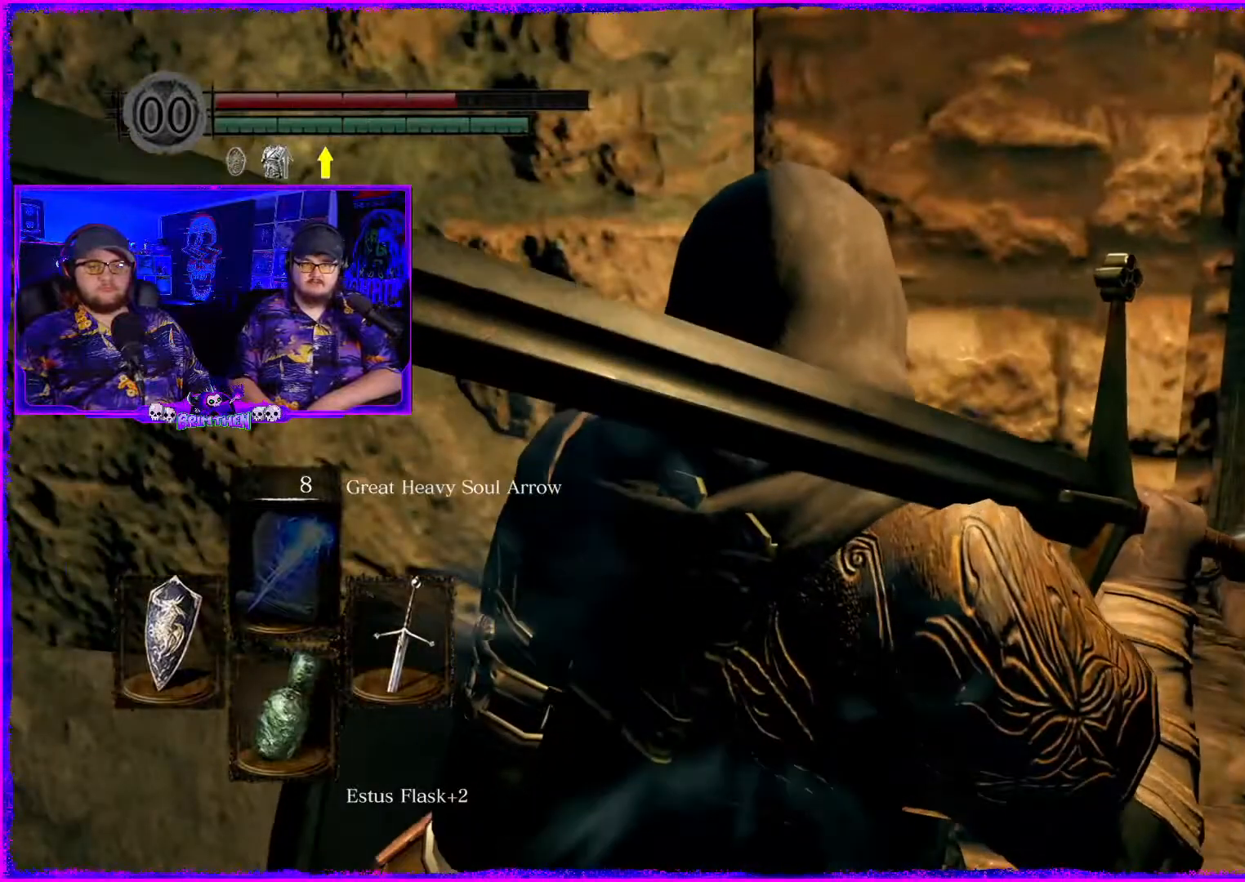
{"buttons": [], "left_stick": "center", "right_stick": "right", "events": [[417, "right_stick", "right"]]}
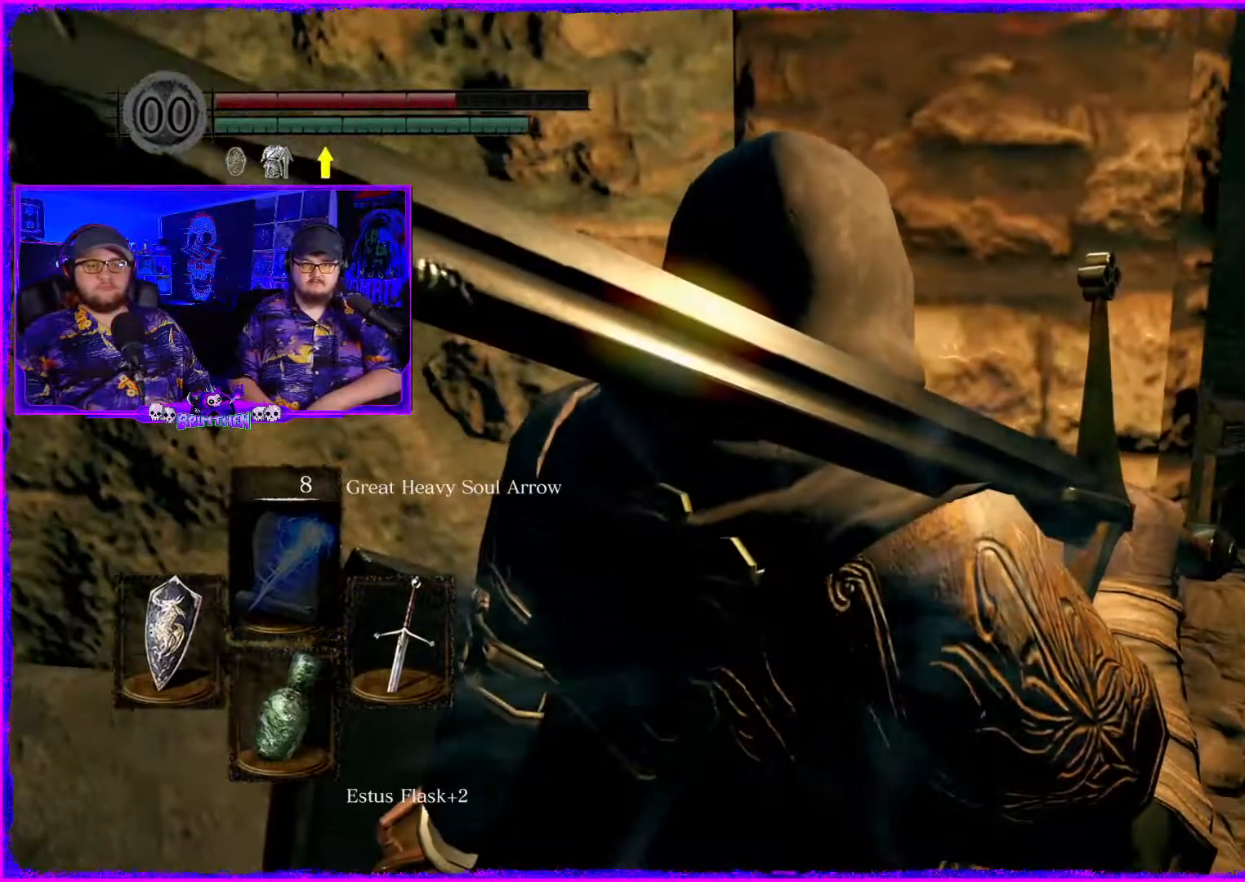
{"buttons": [], "left_stick": "center", "right_stick": "center", "events": [[267, "right_stick", "center"], [434, "right_stick", "up"], [501, "right_stick", "center"]]}
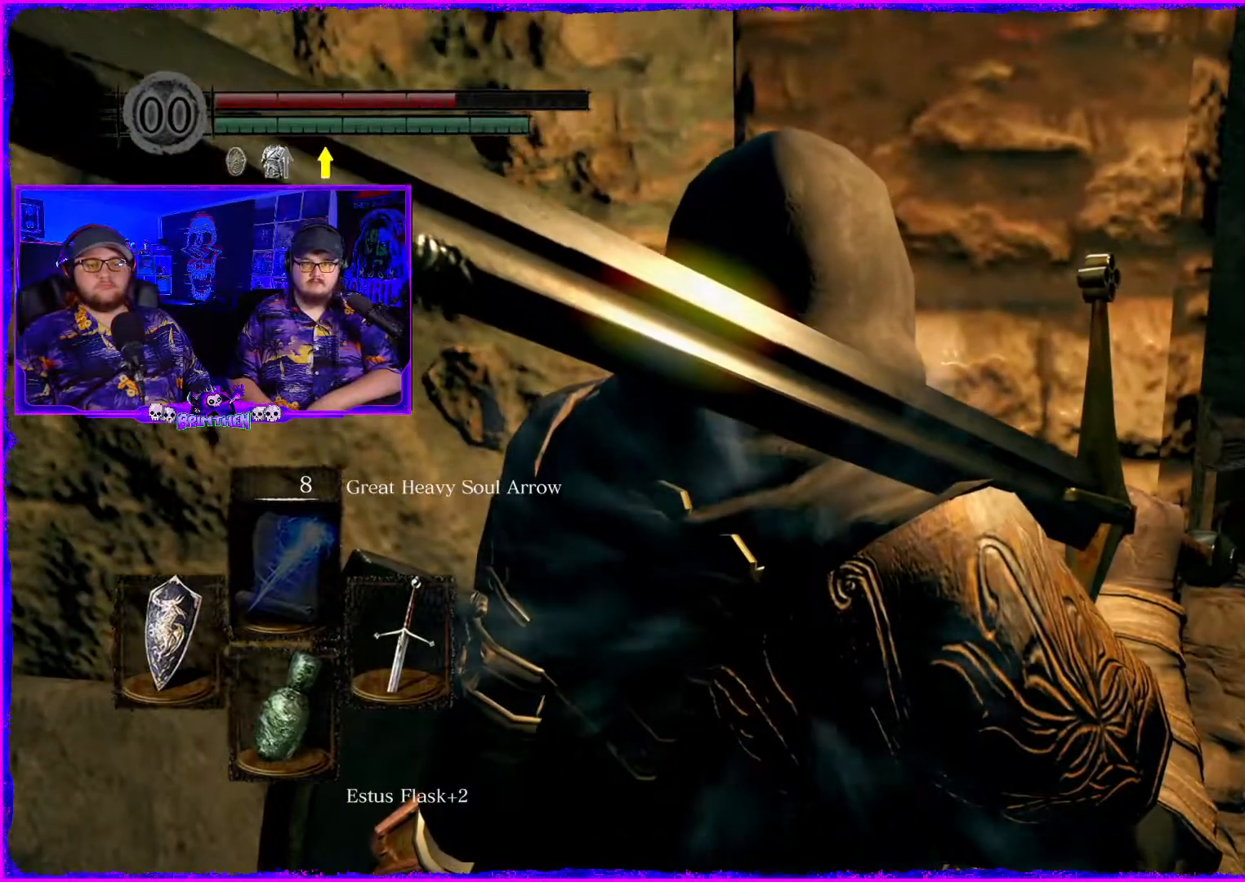
{"buttons": [], "left_stick": "center", "right_stick": "left", "events": [[150, "right_stick", "left"]]}
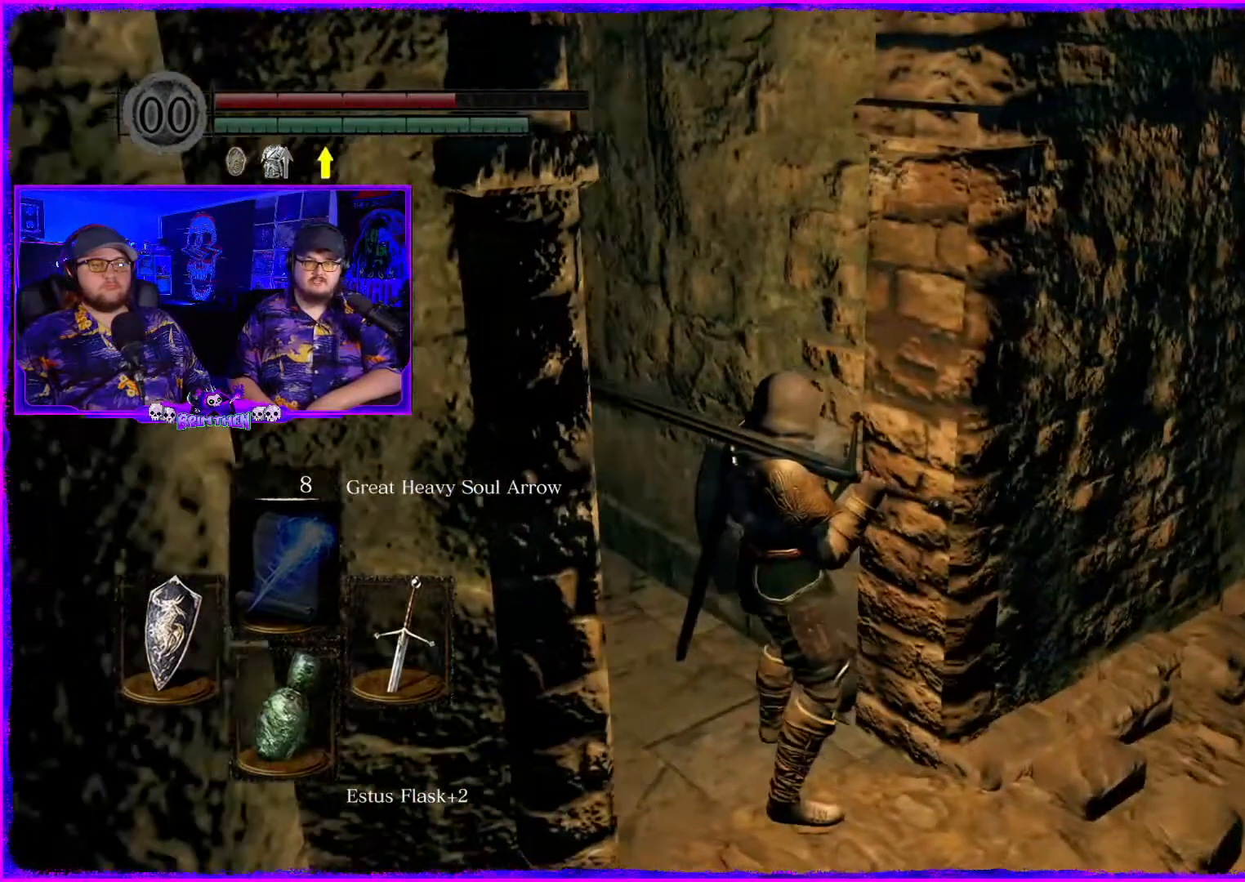
{"buttons": [], "left_stick": "center", "right_stick": "left", "events": []}
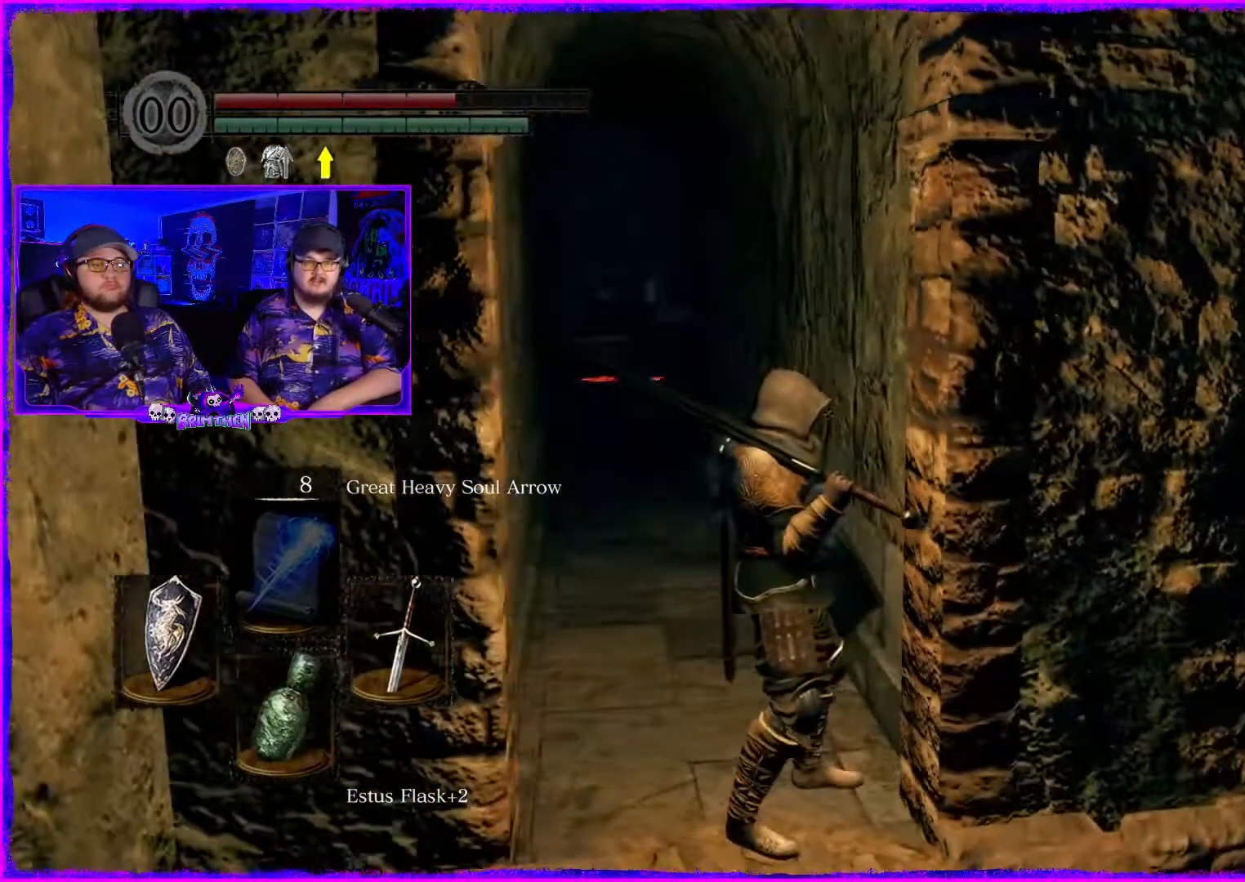
{"buttons": [], "left_stick": "center", "right_stick": "center", "events": [[100, "right_stick", "center"]]}
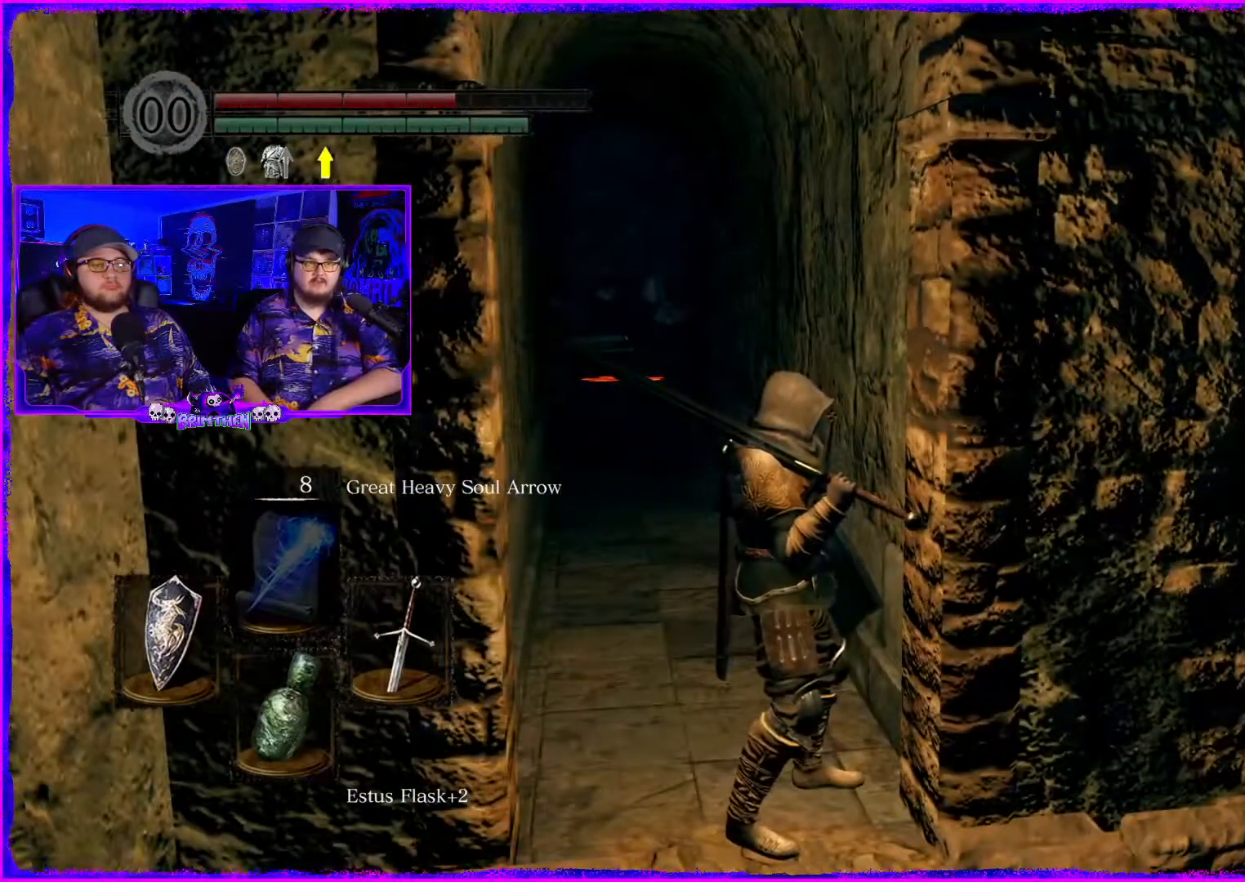
{"buttons": [], "left_stick": "center", "right_stick": "center", "events": []}
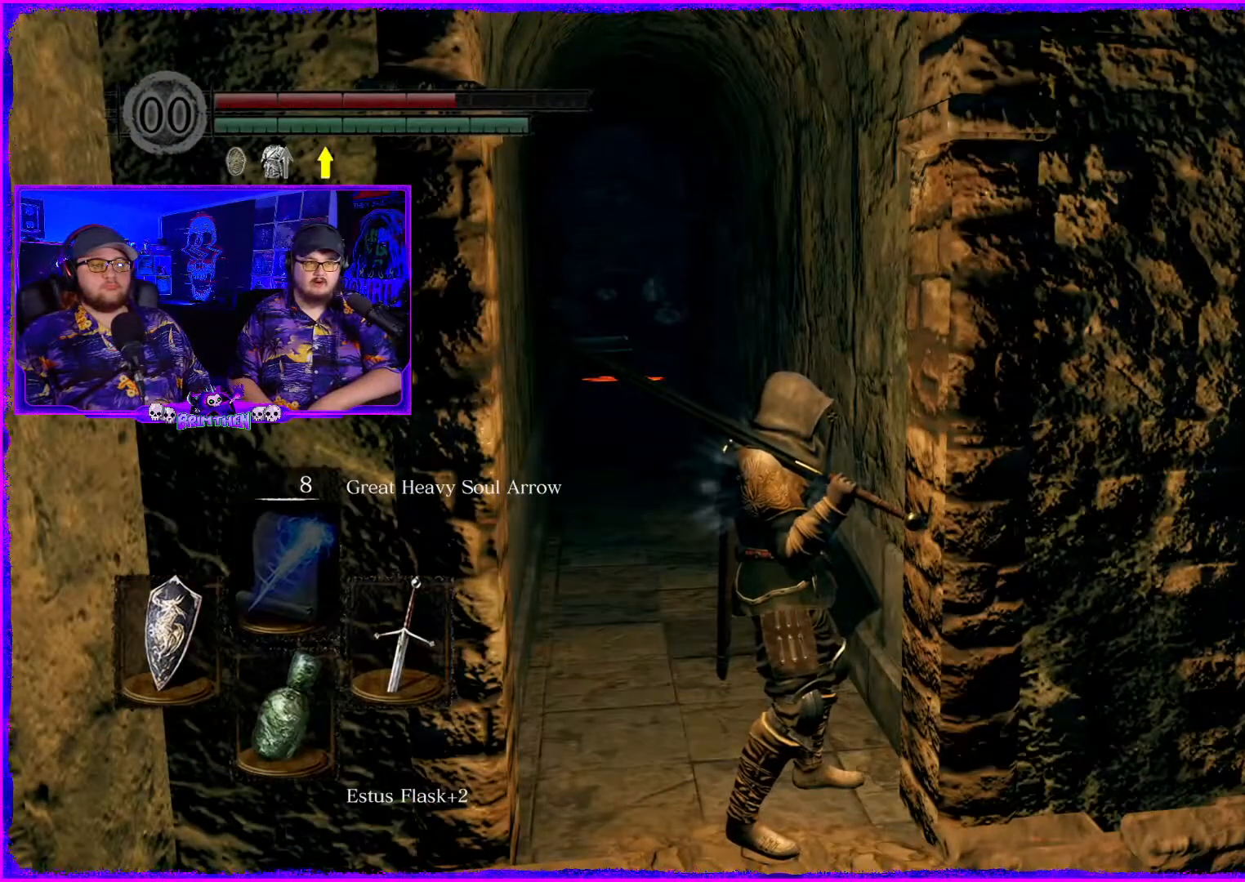
{"buttons": [], "left_stick": "center", "right_stick": "down", "events": [[450, "right_stick", "down"]]}
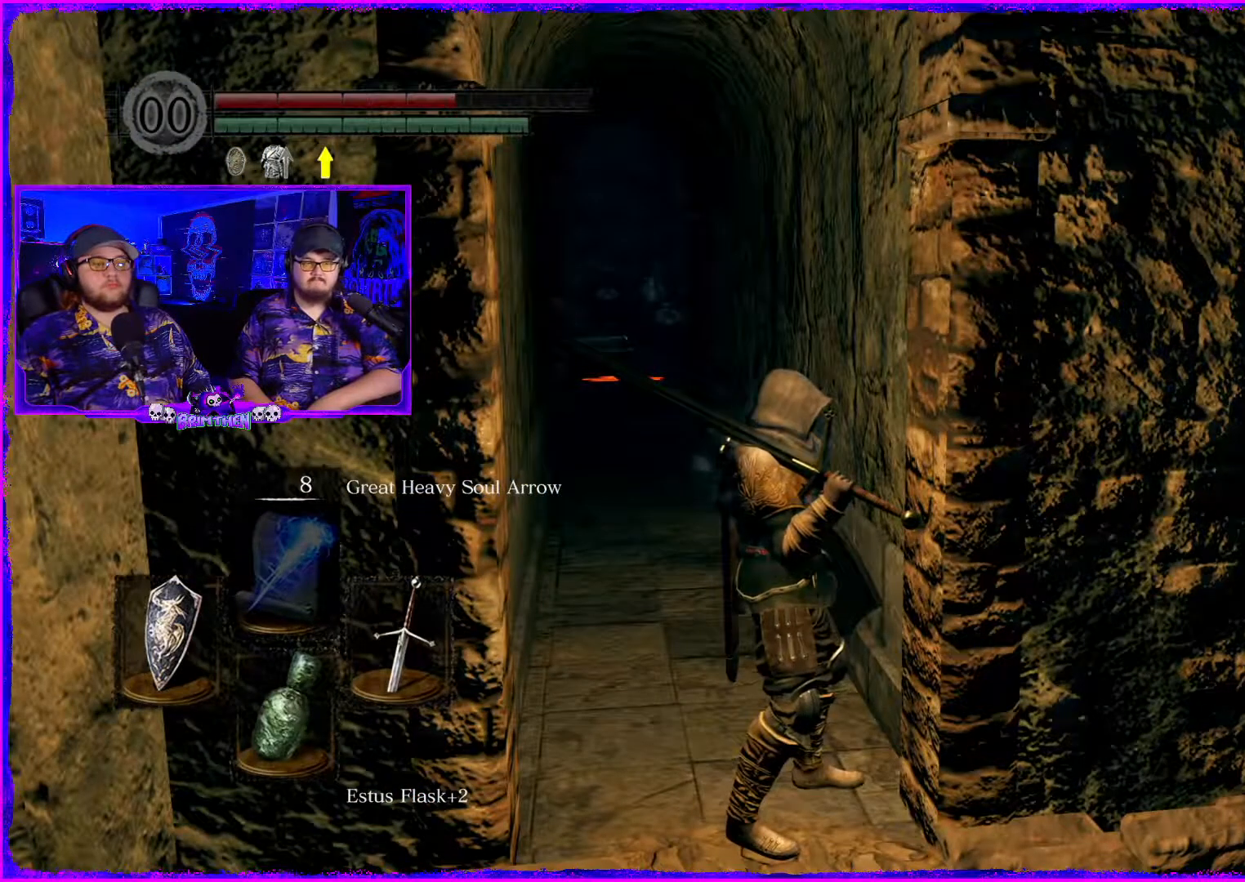
{"buttons": [], "left_stick": "center", "right_stick": "center", "events": [[300, "right_stick", "center"]]}
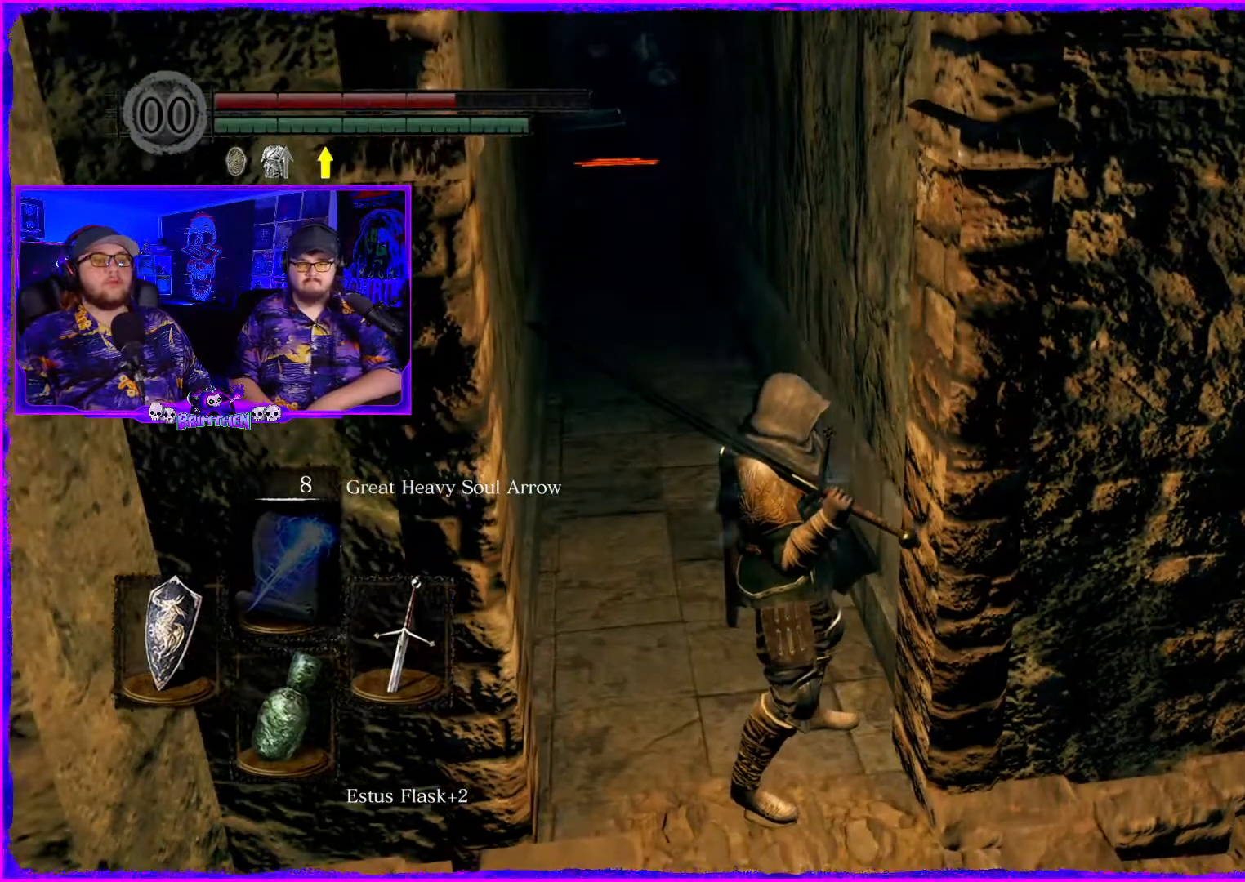
{"buttons": [], "left_stick": "center", "right_stick": "center", "events": []}
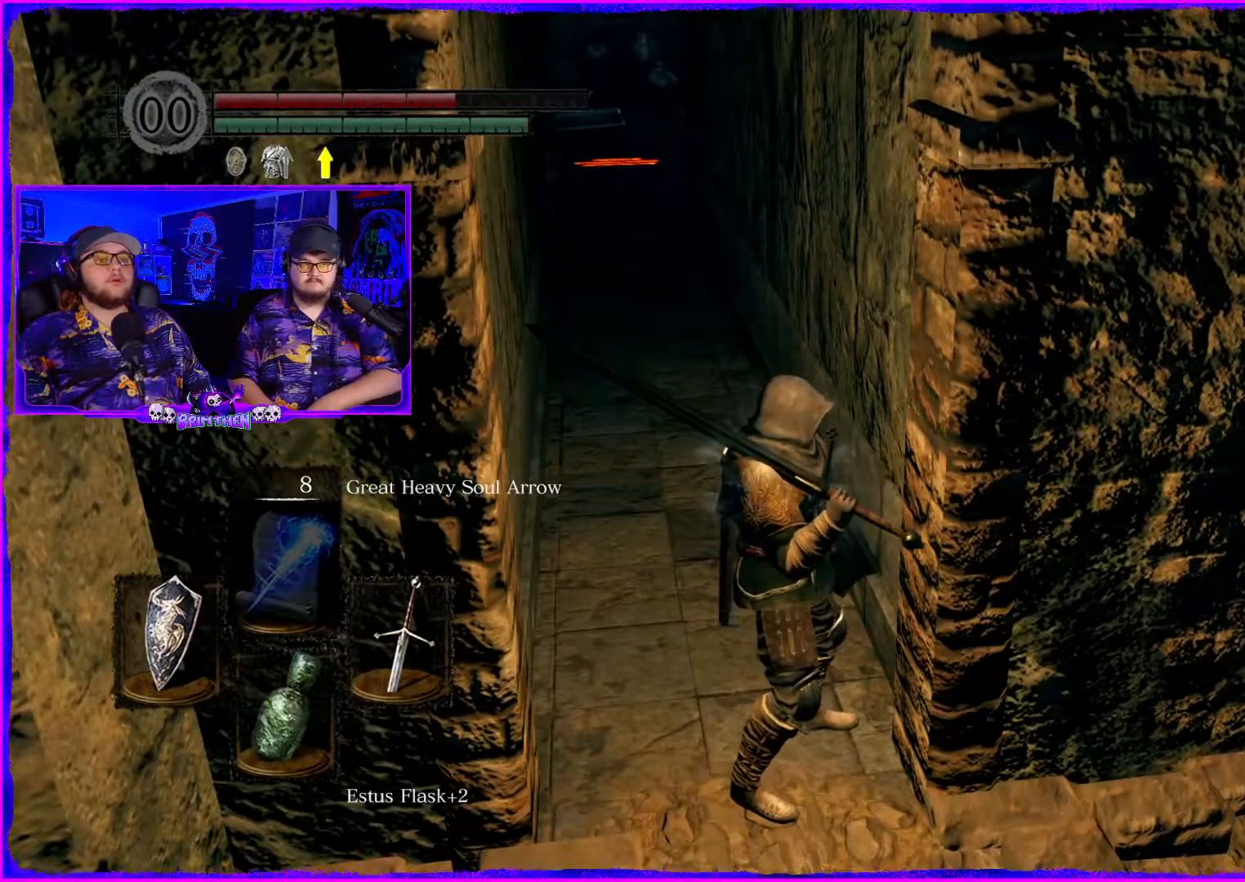
{"buttons": [], "left_stick": "center", "right_stick": "center", "events": []}
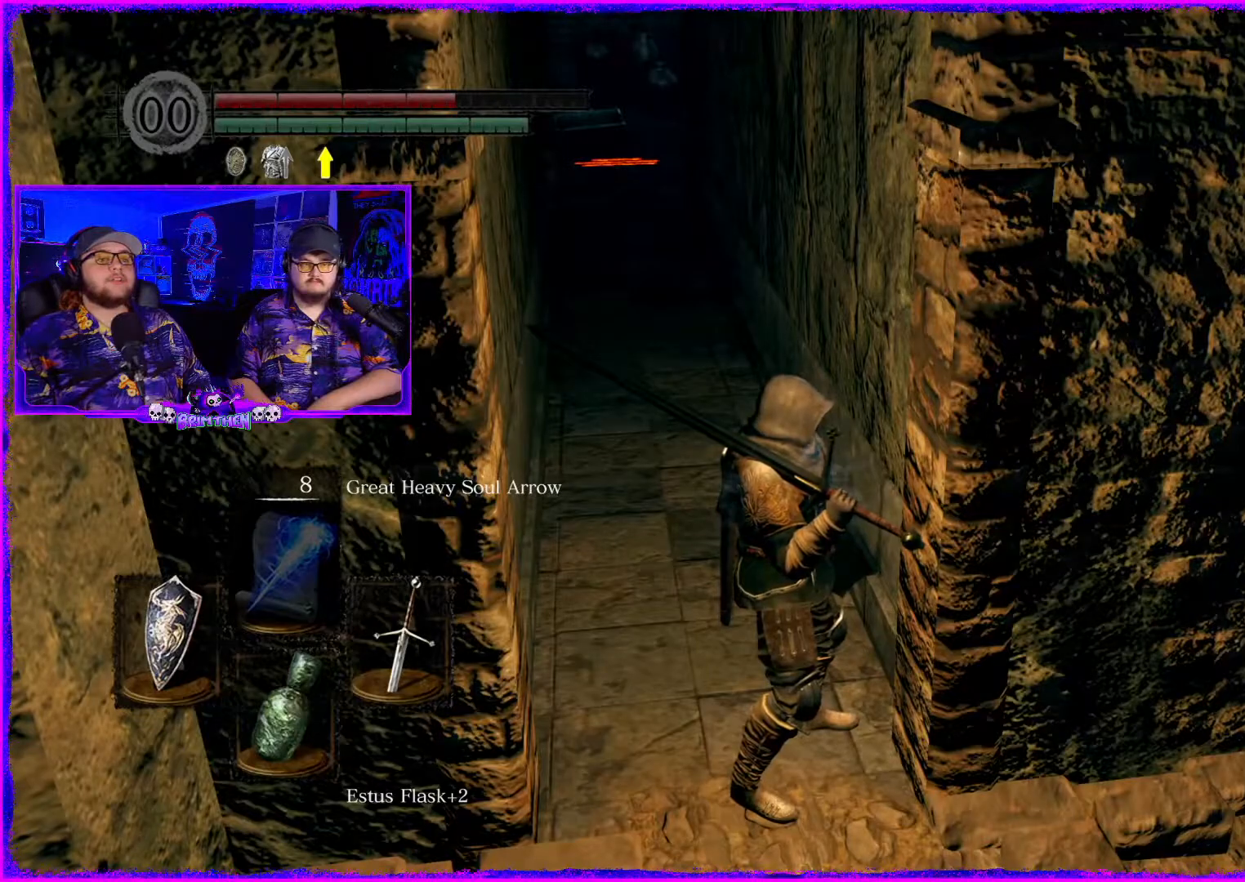
{"buttons": [], "left_stick": "center", "right_stick": "center", "events": []}
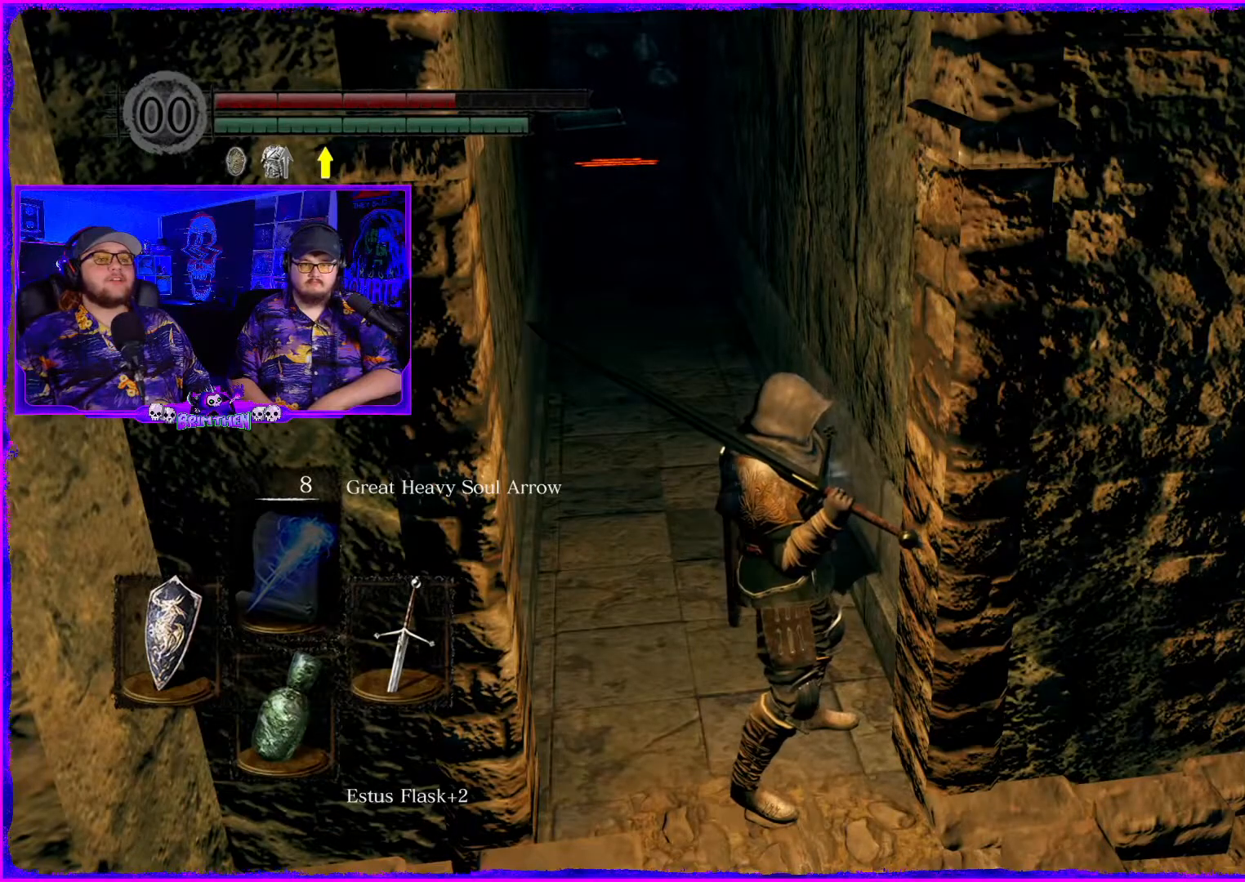
{"buttons": [], "left_stick": "center", "right_stick": "center", "events": [[217, "right_stick", "up"], [417, "right_stick", "center"]]}
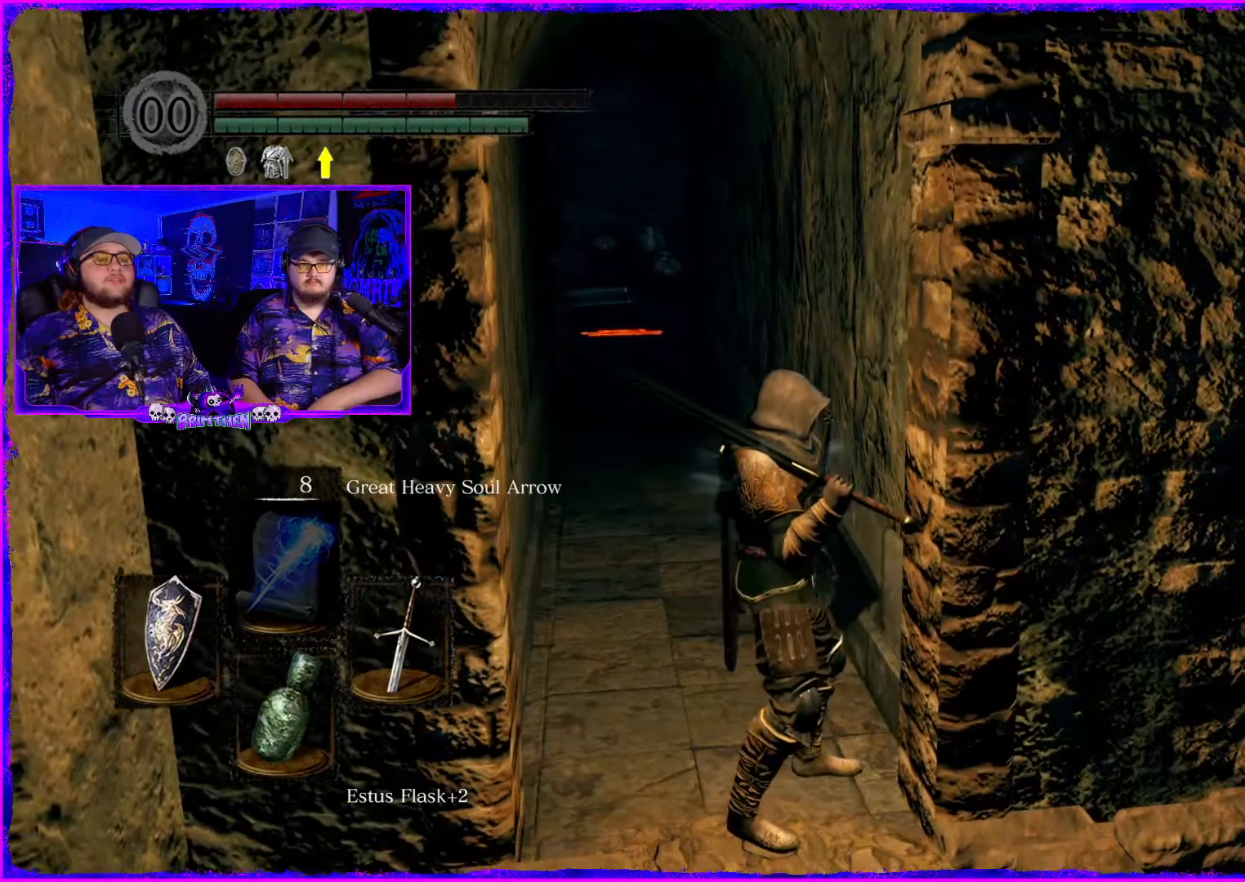
{"buttons": [], "left_stick": "center", "right_stick": "down-right", "events": [[267, "right_stick", "down-right"]]}
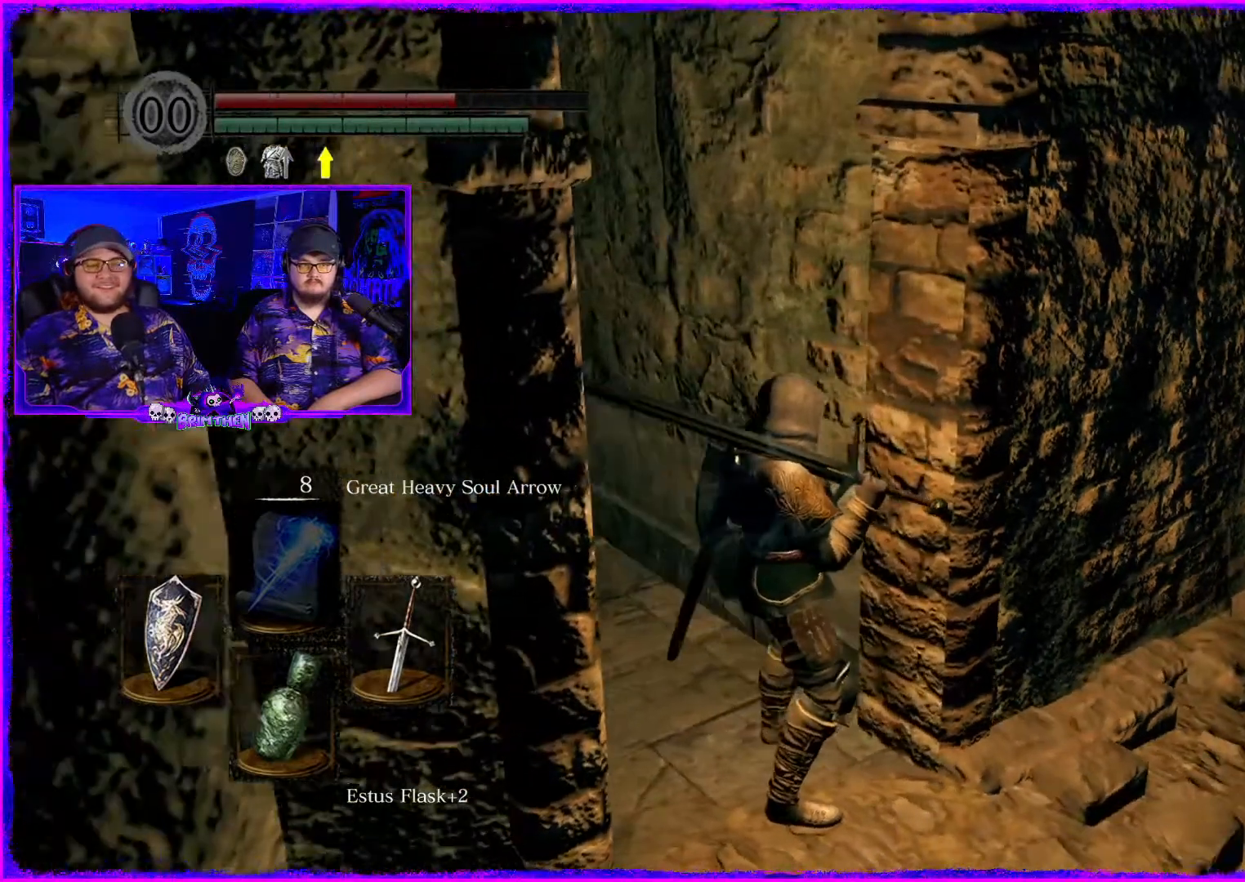
{"buttons": [], "left_stick": "center", "right_stick": "up-right", "events": [[17, "right_stick", "center"], [217, "right_stick", "up-right"]]}